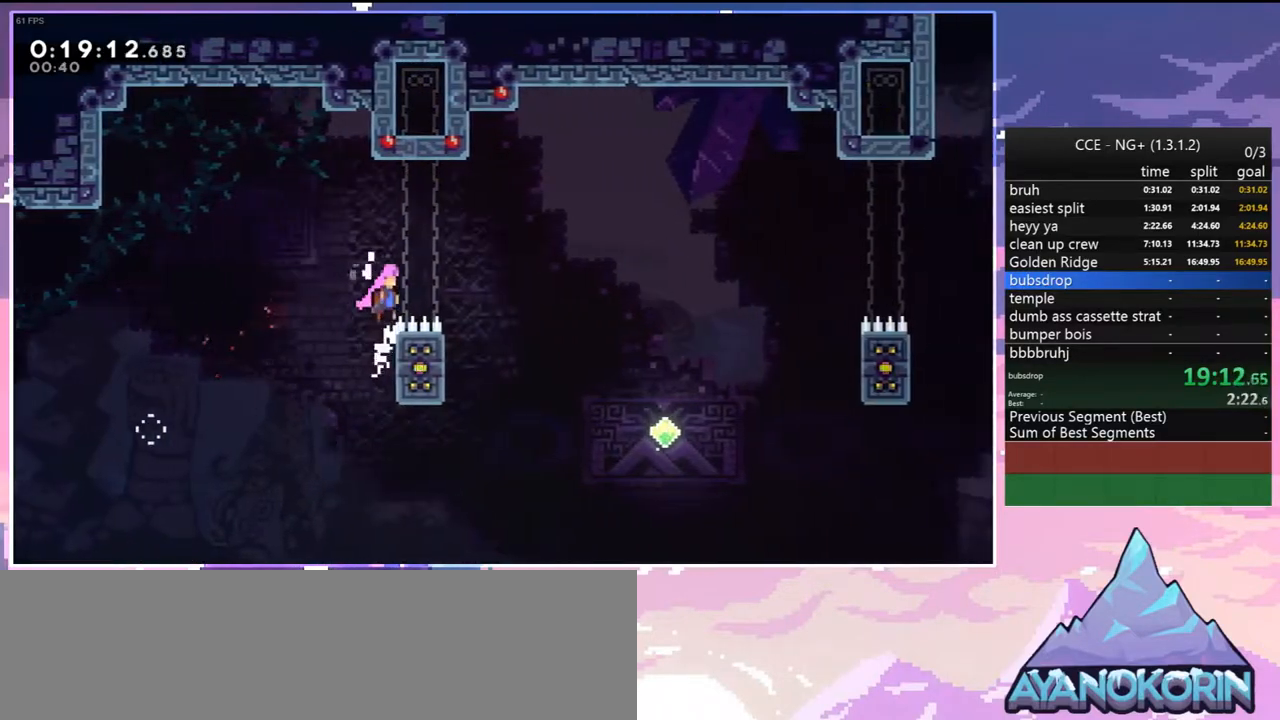
Gameplay with keyboard; each line is a JSON object with the keys held at the frame after it. "events" lists presses ("down") and releases ("up") of "dash", "down", "grab", "jump", "jump2", "left", "menu", "right", "skip" and "up" between this image and that frame as [ms after this image, input, new state], when the widget could be followed in between. No other keys are recorded. Mouse input is not recorded. Key names are as the overlay labels them; some are game actions (e.g. jump) rather than physical keys.
{"keys": ["jump", "left"], "events": [[167, "grab", "up"], [167, "jump2", "up"], [167, "up", "up"], [200, "jump", "up"], [250, "left", "down"], [300, "right", "up"], [433, "jump", "down"]]}
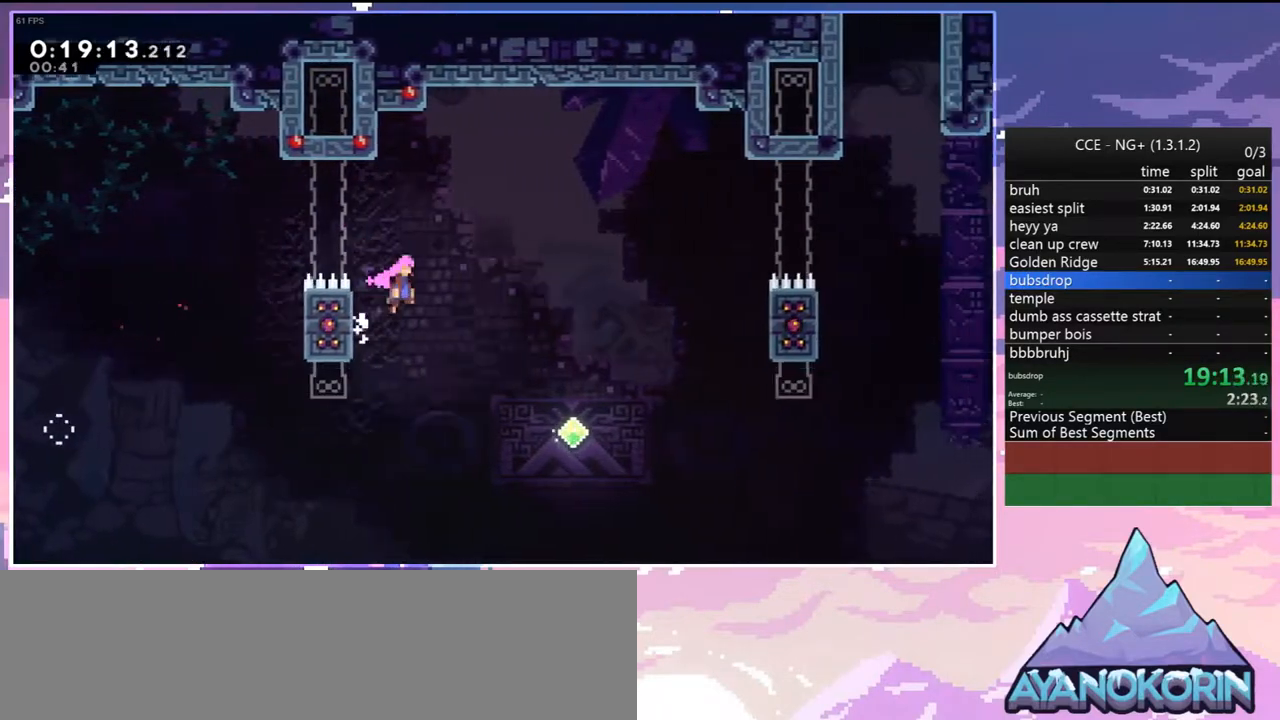
{"keys": ["right"], "events": [[83, "right", "down"], [133, "left", "up"], [167, "jump", "up"]]}
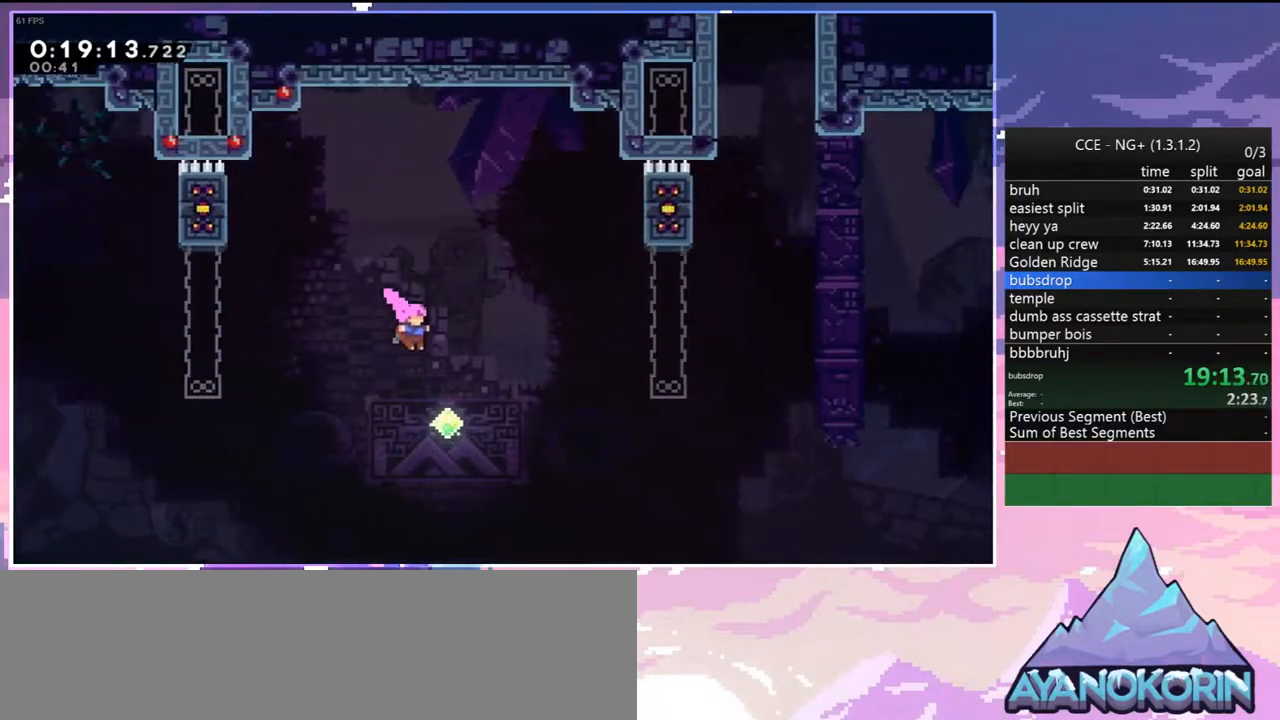
{"keys": ["grab", "right", "up"], "events": [[100, "up", "down"], [200, "dash", "down"], [283, "grab", "down"], [433, "dash", "up"]]}
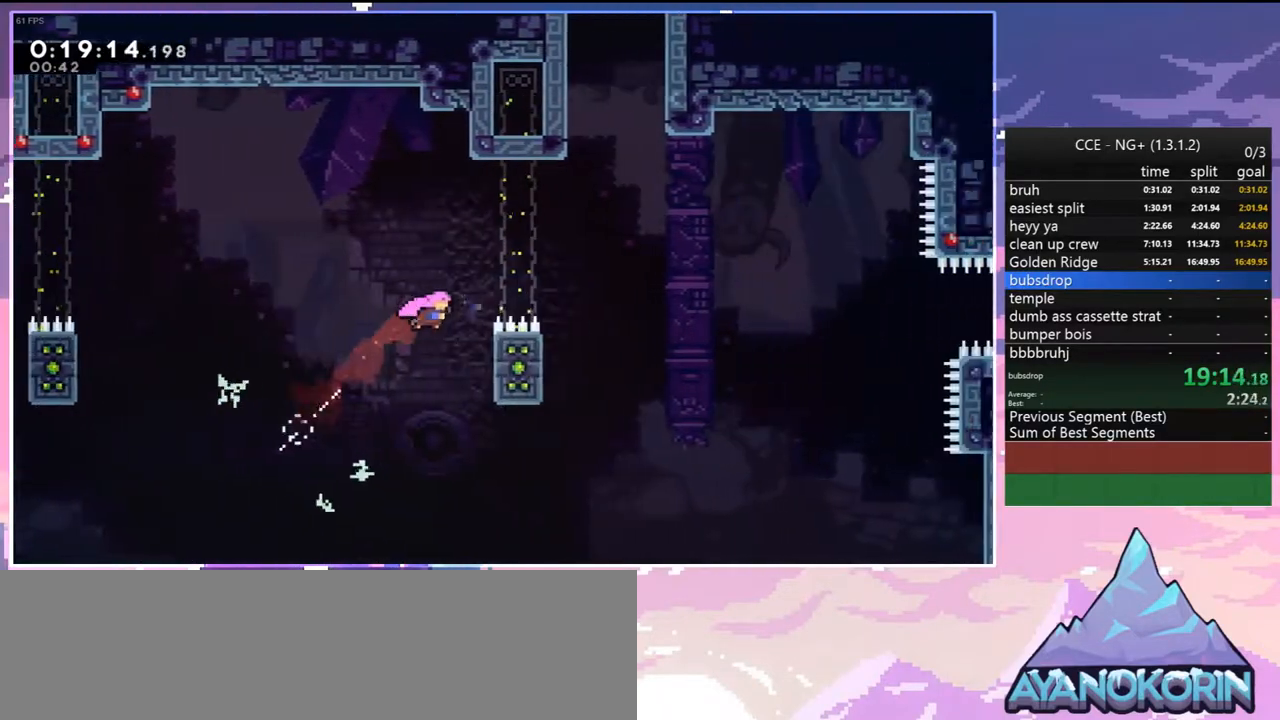
{"keys": ["right"], "events": [[167, "jump", "down"], [350, "grab", "up"], [400, "jump", "up"], [433, "up", "up"]]}
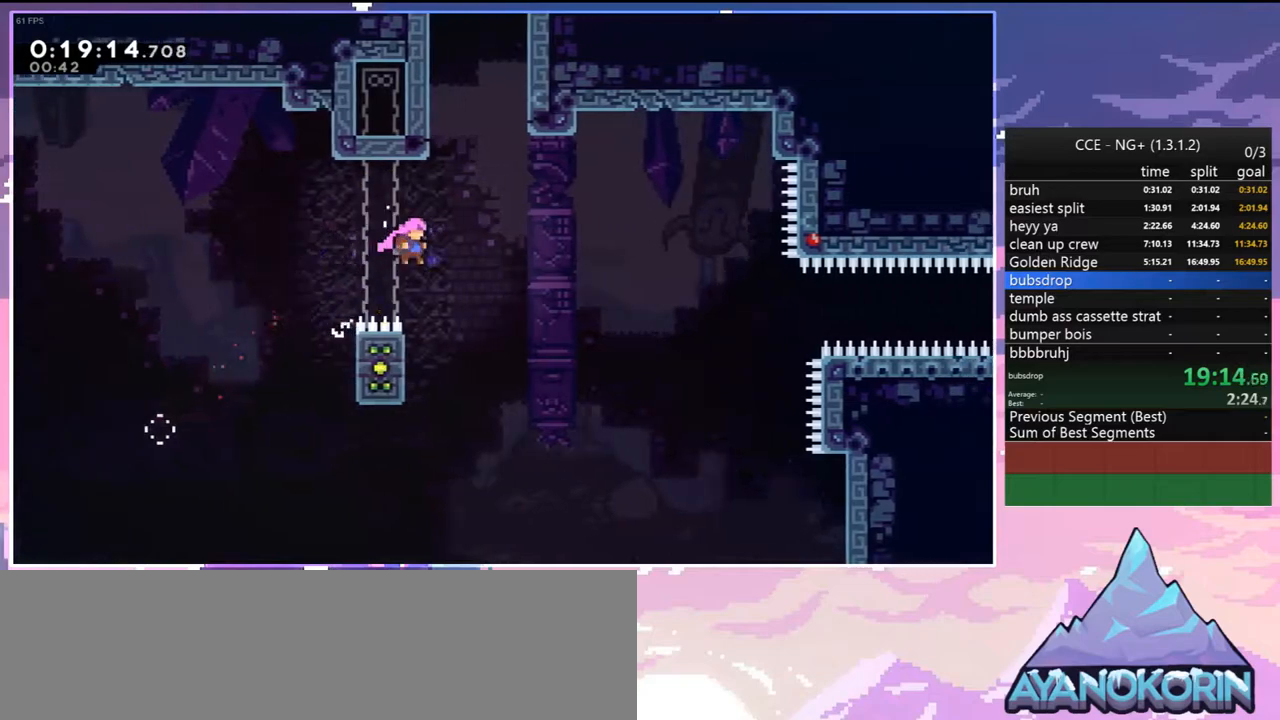
{"keys": ["grab", "right"], "events": [[33, "left", "down"], [33, "right", "up"], [183, "grab", "down"], [417, "left", "up"], [417, "up", "down"], [450, "right", "down"], [450, "up", "up"]]}
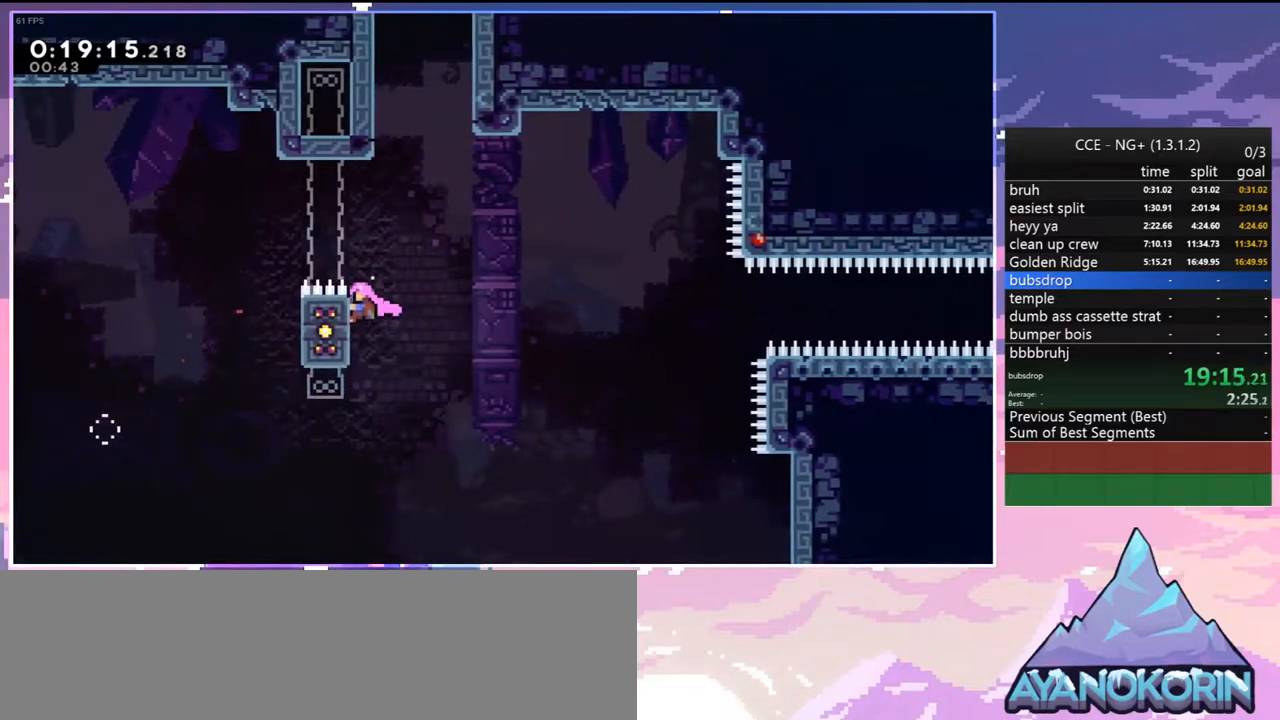
{"keys": ["right"], "events": [[283, "jump", "down"], [383, "grab", "up"], [467, "jump", "up"]]}
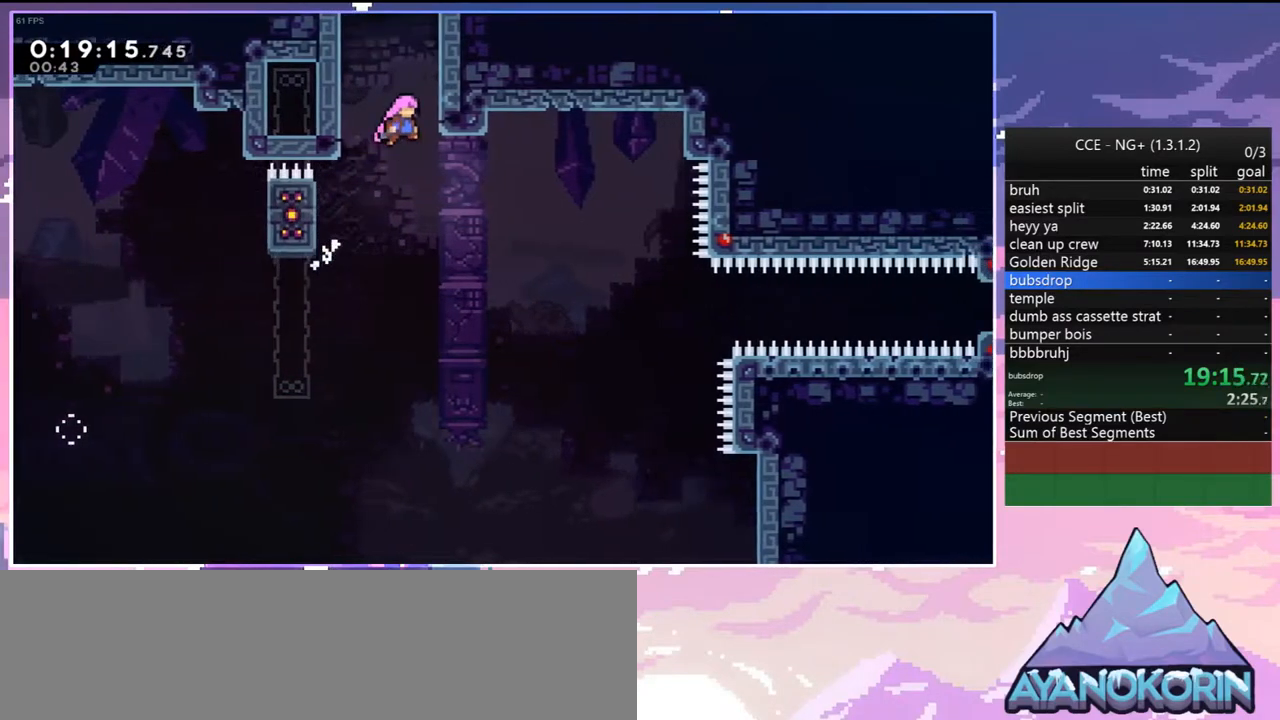
{"keys": ["right"], "events": [[67, "grab", "down"], [200, "right", "up"], [483, "grab", "up"], [483, "right", "down"]]}
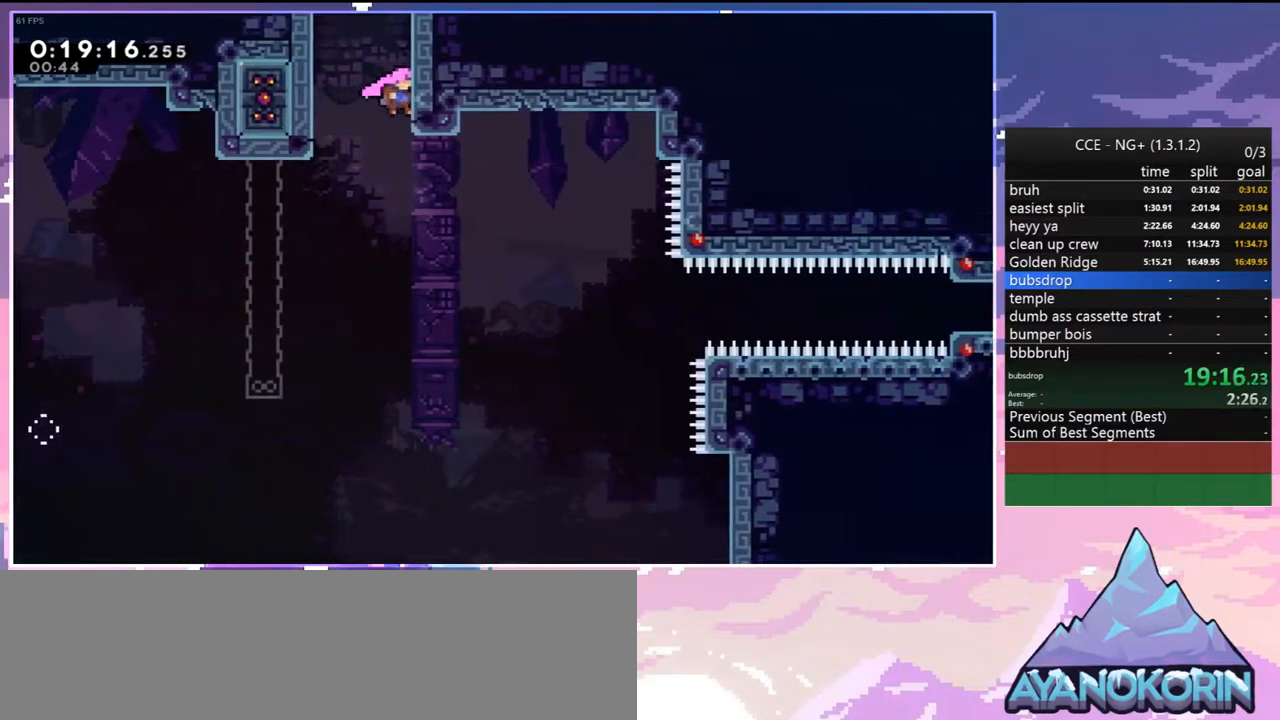
{"keys": ["right", "up"], "events": [[367, "up", "down"]]}
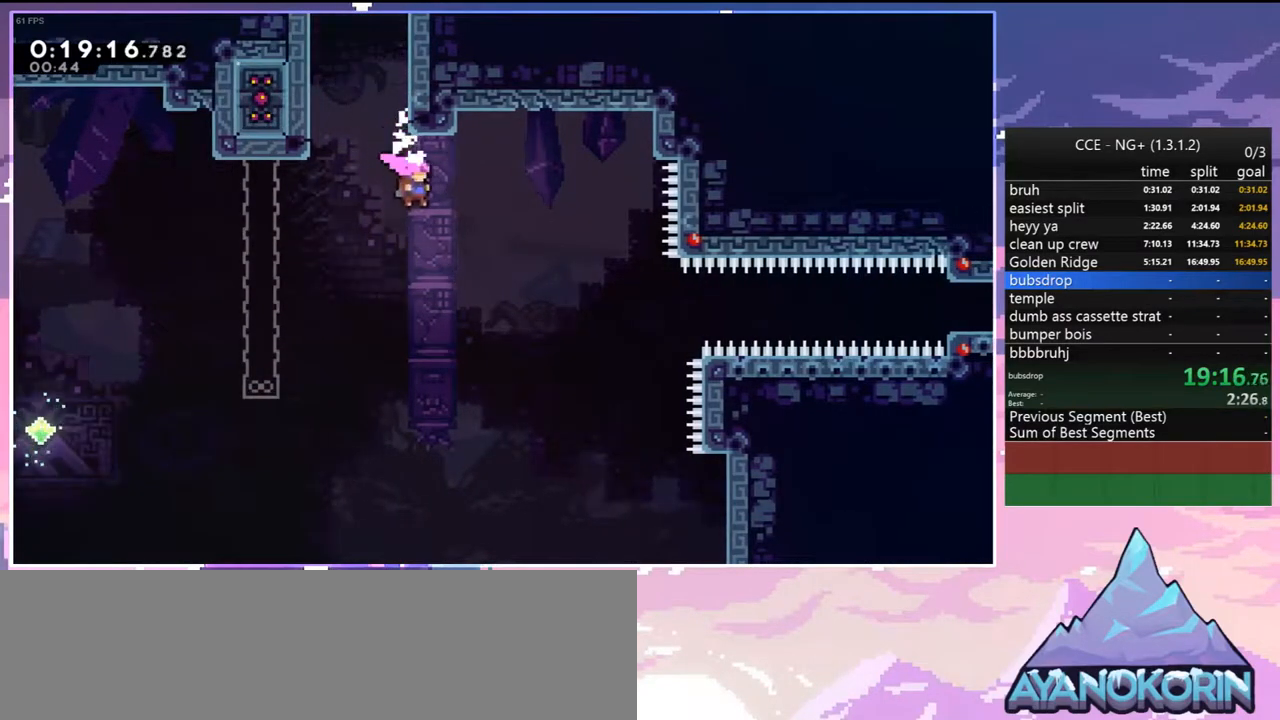
{"keys": ["dash", "right", "up"], "events": [[433, "dash", "down"]]}
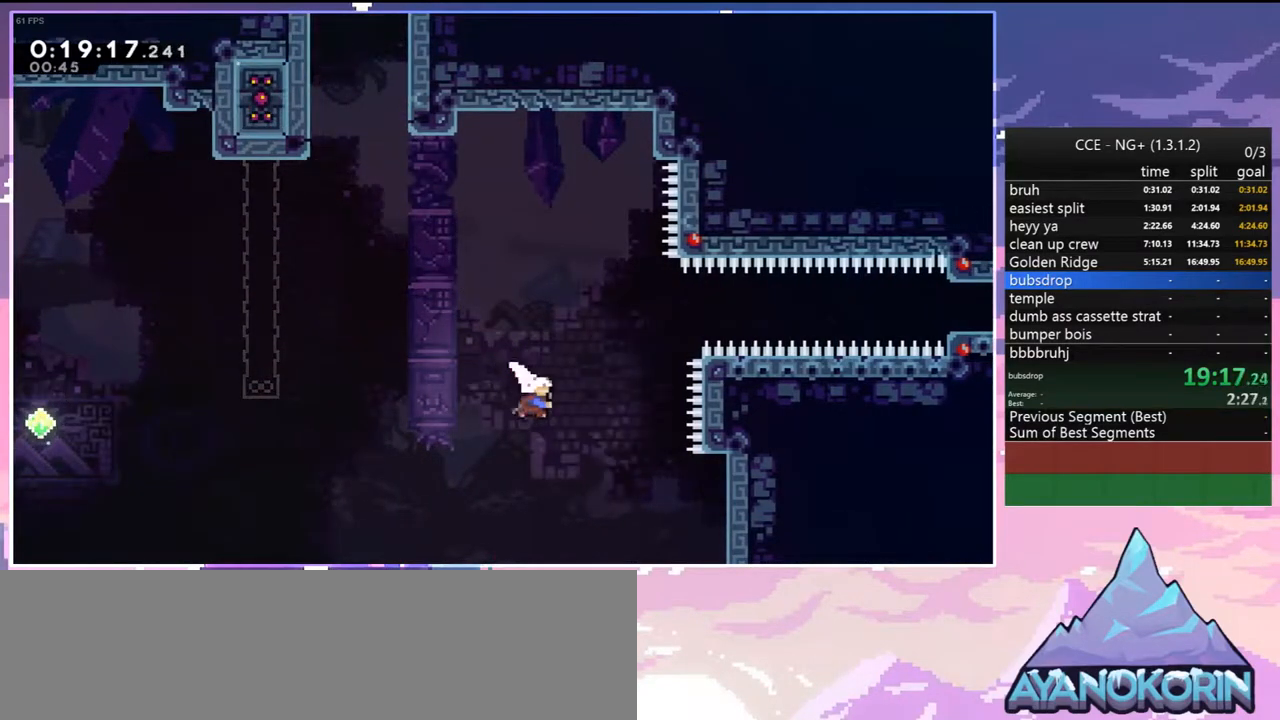
{"keys": ["dash", "right"], "events": [[117, "dash", "up"], [200, "up", "up"], [433, "dash", "down"]]}
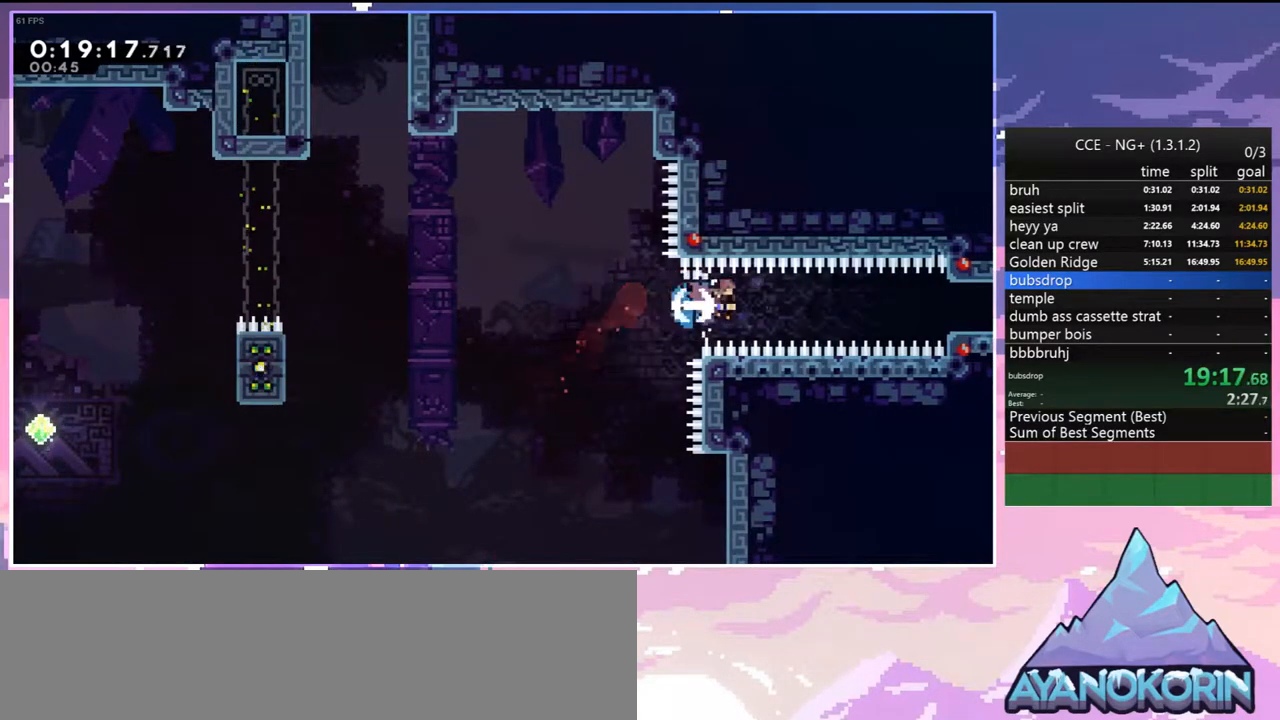
{"keys": ["right", "up"], "events": [[133, "grab", "down"], [133, "up", "down"], [217, "dash", "up"], [367, "jump", "down"], [417, "grab", "up"], [500, "jump", "up"]]}
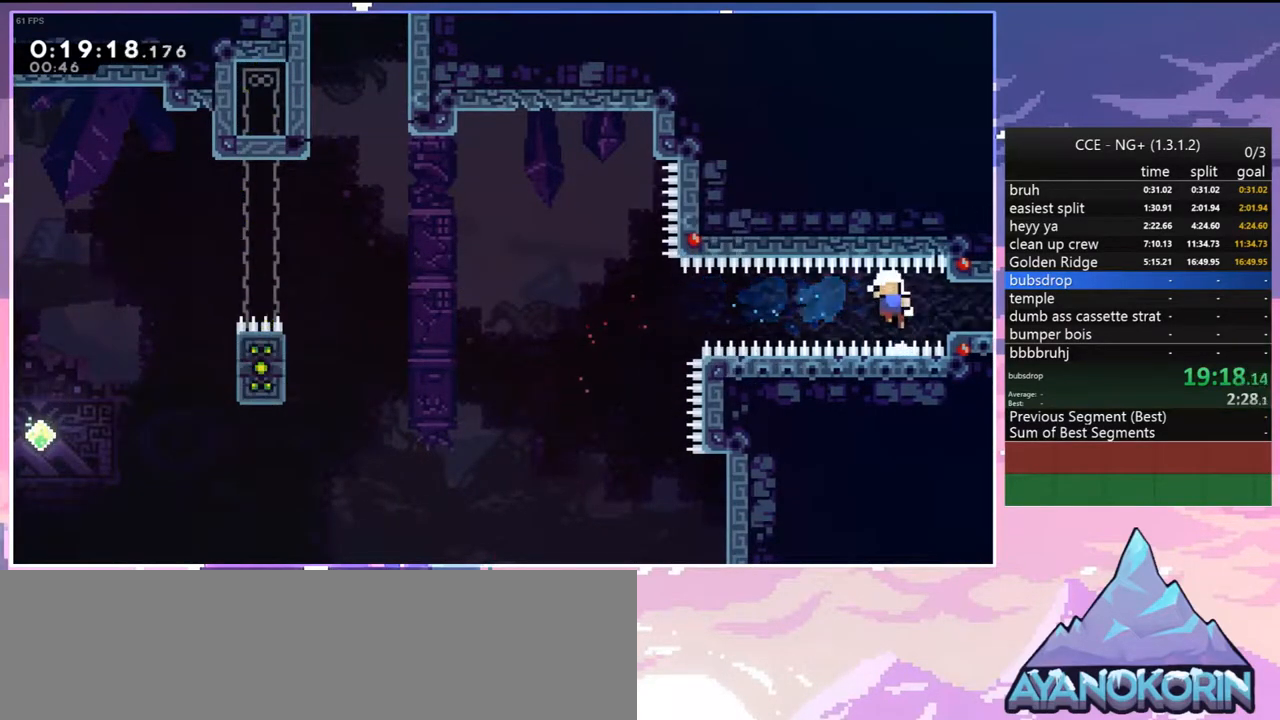
{"keys": ["jump"], "events": [[50, "jump", "down"], [150, "up", "up"], [200, "jump", "up"], [233, "right", "up"], [283, "jump", "down"], [383, "jump", "up"], [467, "jump", "down"]]}
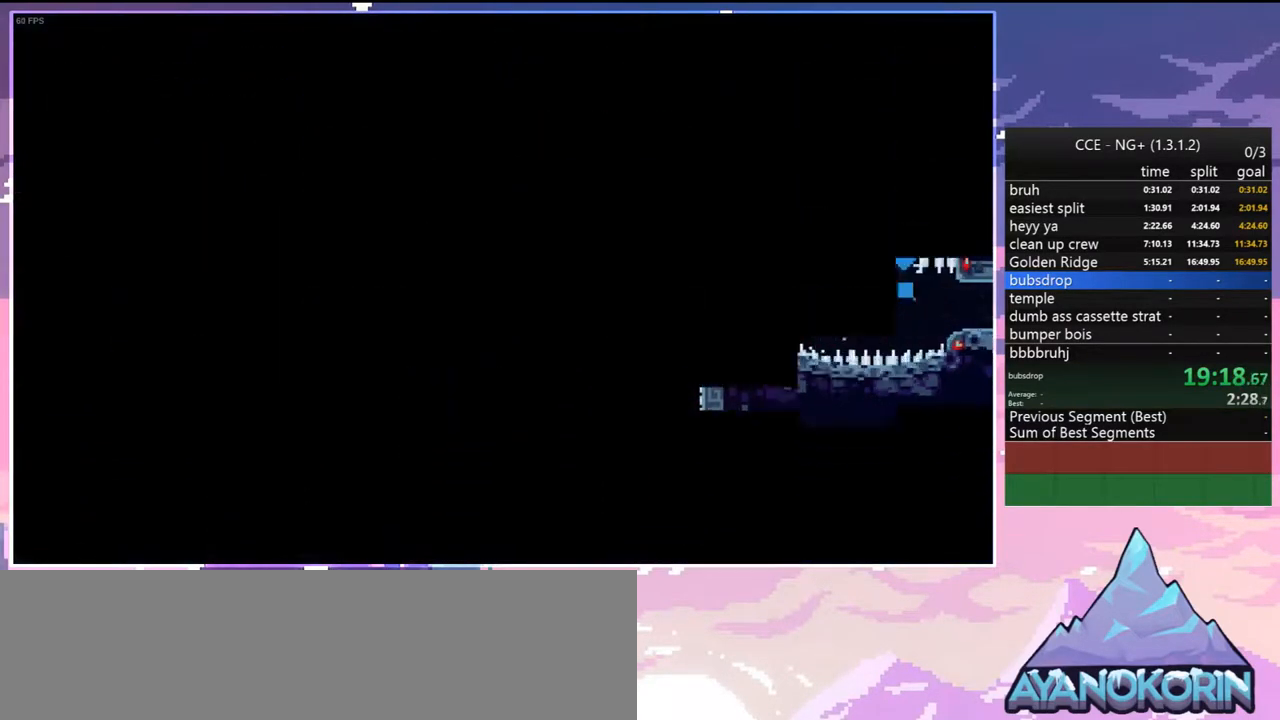
{"keys": [], "events": [[67, "jump", "up"], [167, "jump", "down"], [250, "jump", "up"], [350, "jump", "down"], [450, "jump", "up"]]}
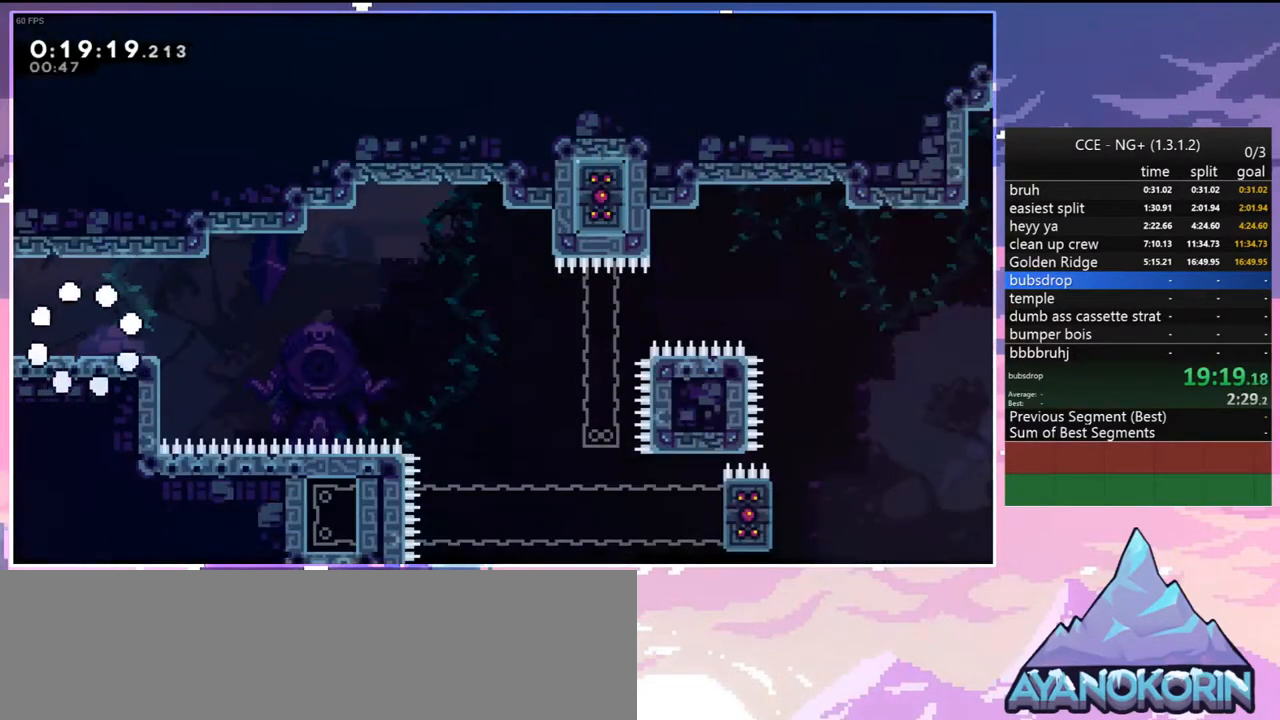
{"keys": ["dash", "down", "jump", "right"], "events": [[133, "right", "down"], [183, "down", "down"], [317, "dash", "down"], [500, "jump", "down"]]}
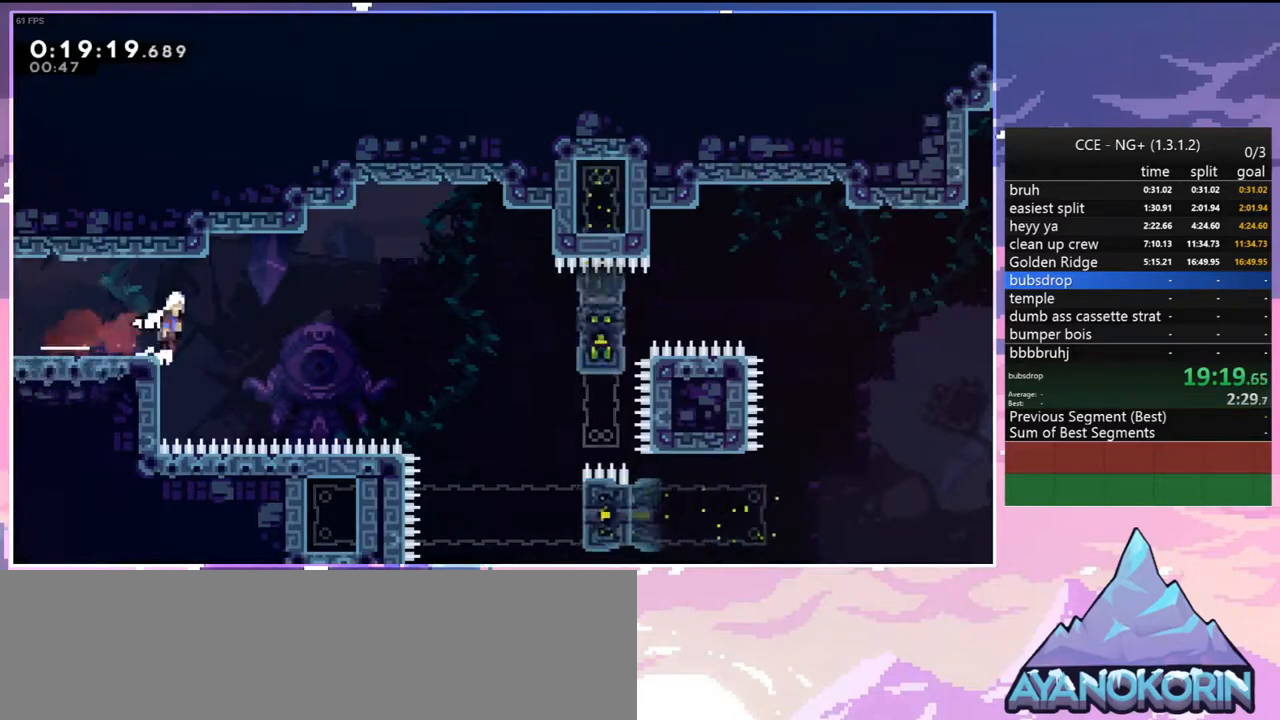
{"keys": [], "events": [[50, "down", "up"], [100, "dash", "up"], [150, "jump", "up"], [433, "right", "up"]]}
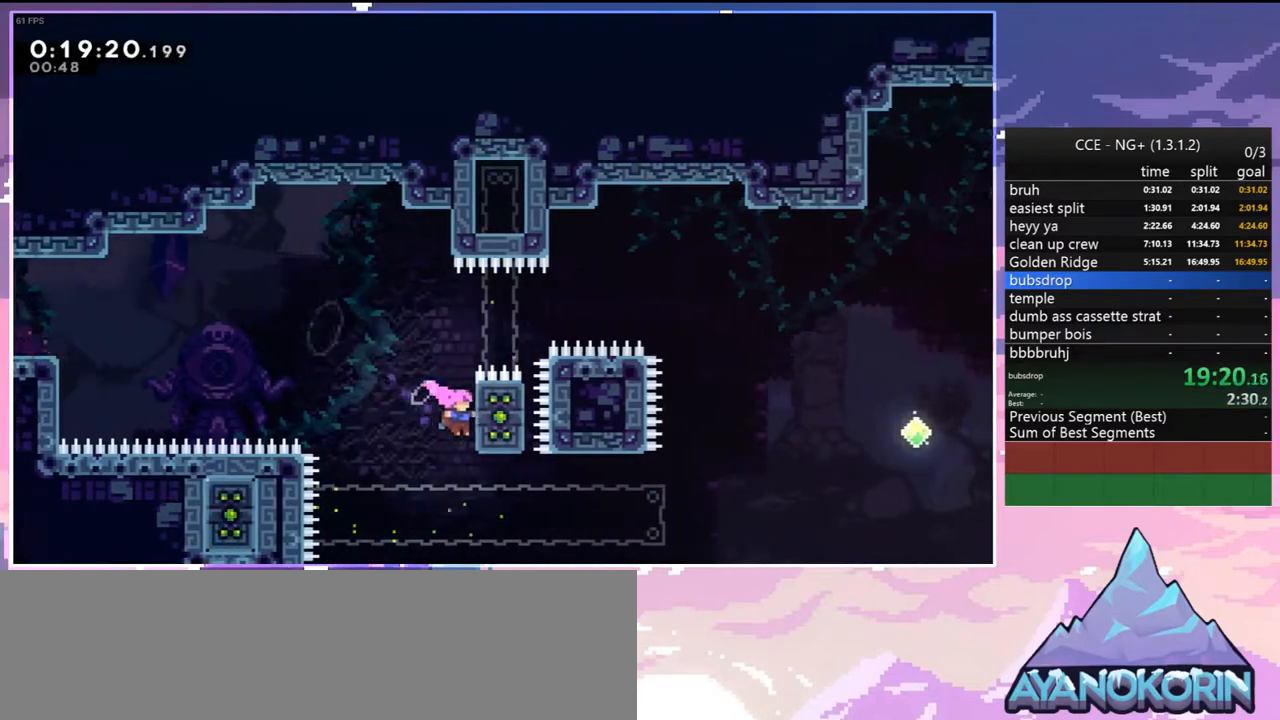
{"keys": ["jump", "left"], "events": [[17, "jump", "down"], [483, "left", "down"]]}
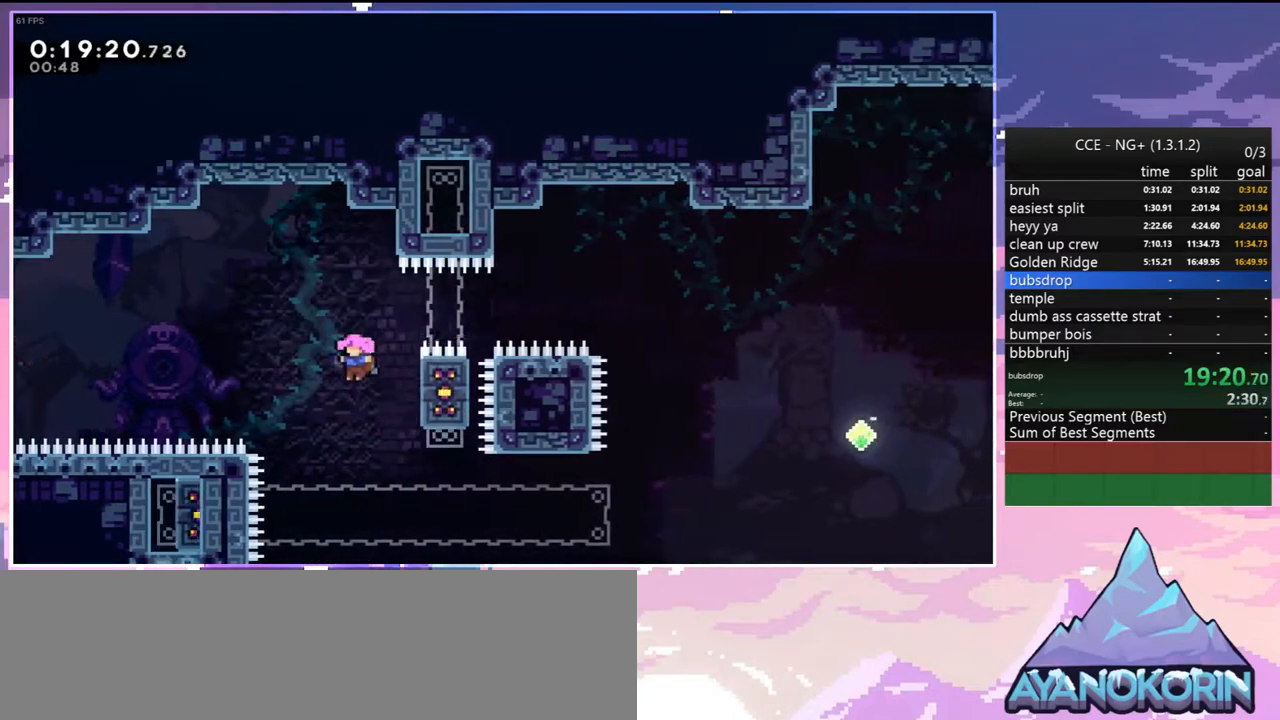
{"keys": ["grab"], "events": [[133, "grab", "down"], [317, "up", "down"], [367, "jump", "up"], [417, "left", "up"], [500, "up", "up"]]}
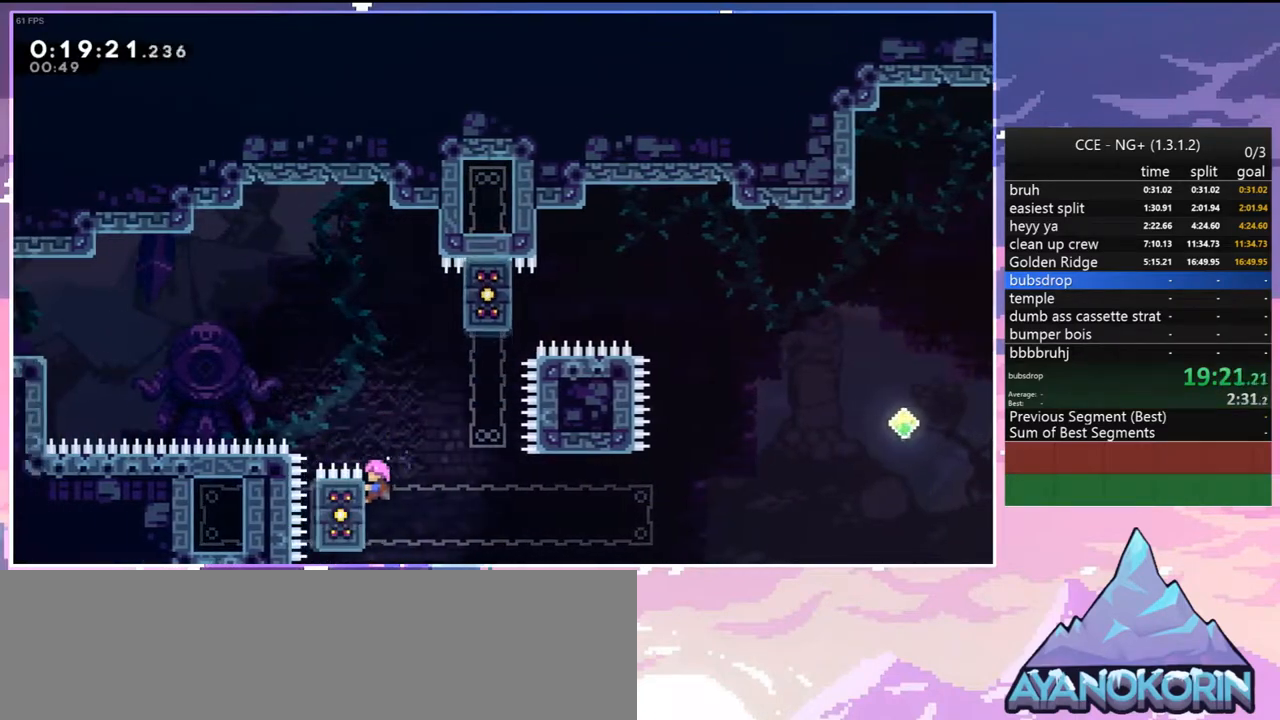
{"keys": ["grab", "right"], "events": [[100, "right", "down"]]}
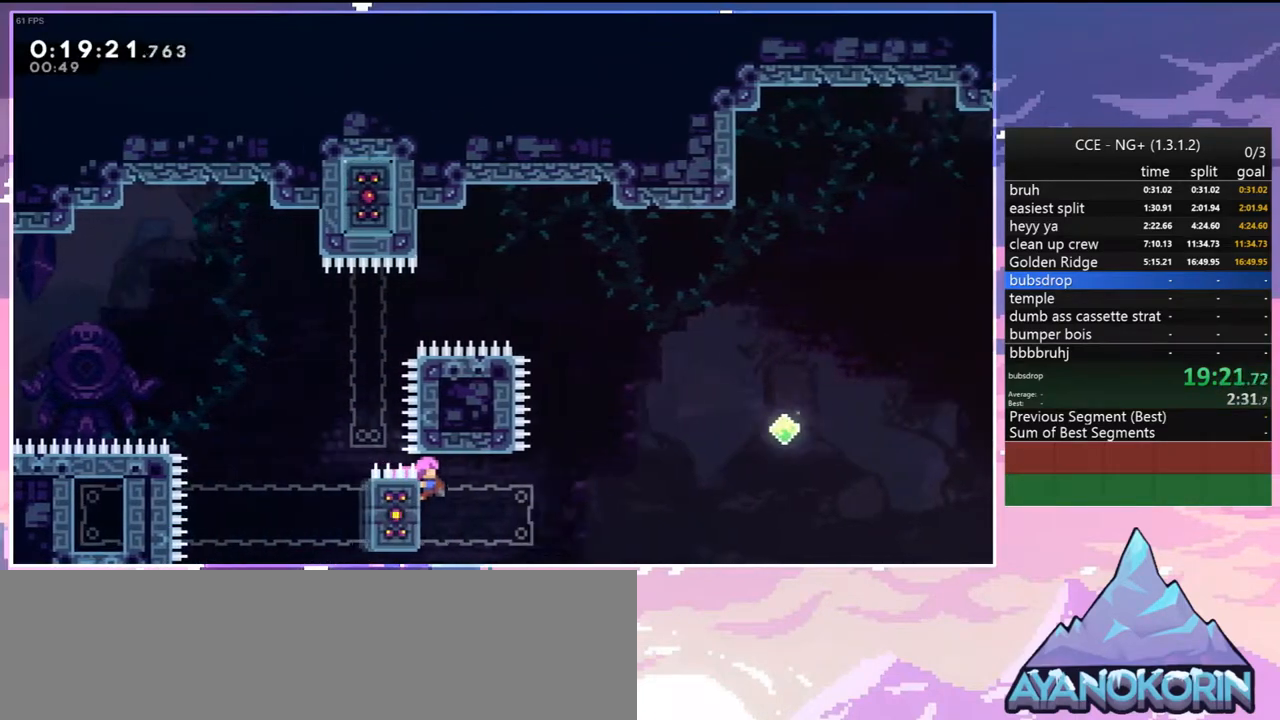
{"keys": ["right", "up"], "events": [[250, "jump", "down"], [350, "grab", "up"], [483, "jump", "up"], [483, "up", "down"]]}
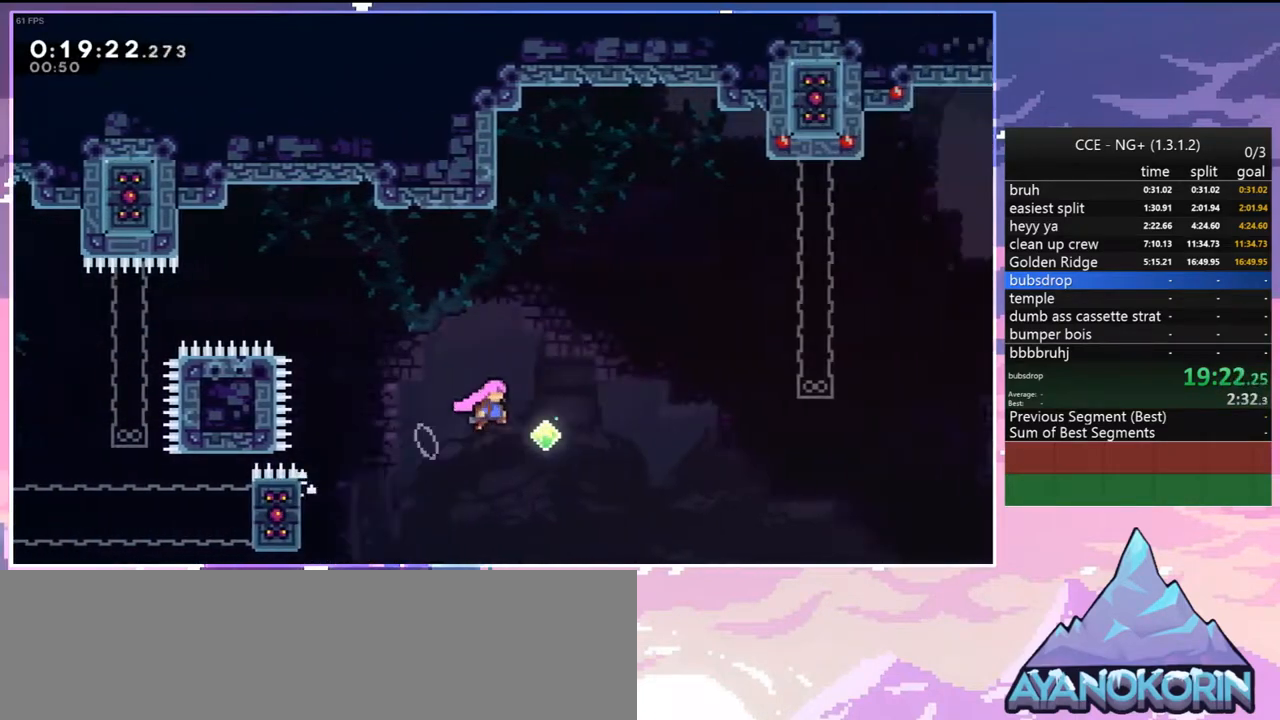
{"keys": ["grab", "right", "up"], "events": [[133, "dash", "down"], [317, "grab", "down"], [450, "dash", "up"]]}
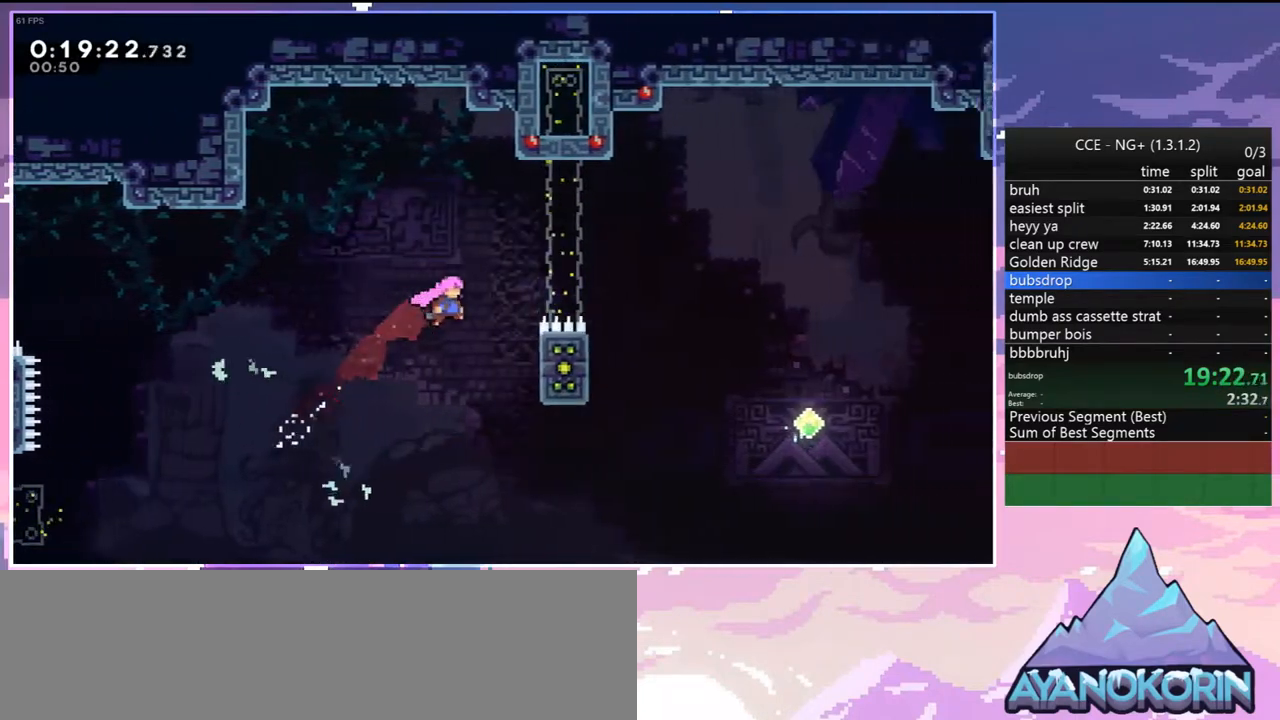
{"keys": ["grab", "jump", "jump2", "right", "up"], "events": [[283, "jump", "down"], [383, "jump2", "down"]]}
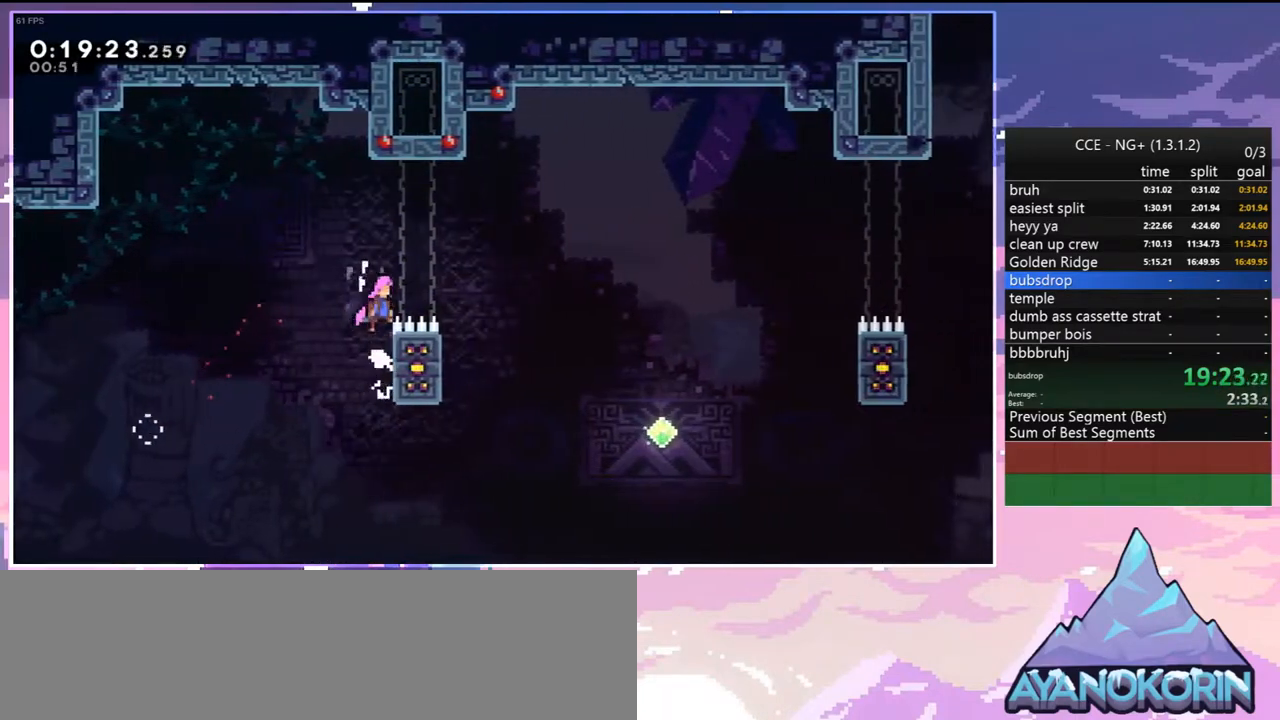
{"keys": ["jump", "left"], "events": [[167, "grab", "up"], [200, "jump2", "up"], [200, "up", "up"], [250, "jump", "up"], [300, "left", "down"], [300, "right", "up"], [450, "jump", "down"]]}
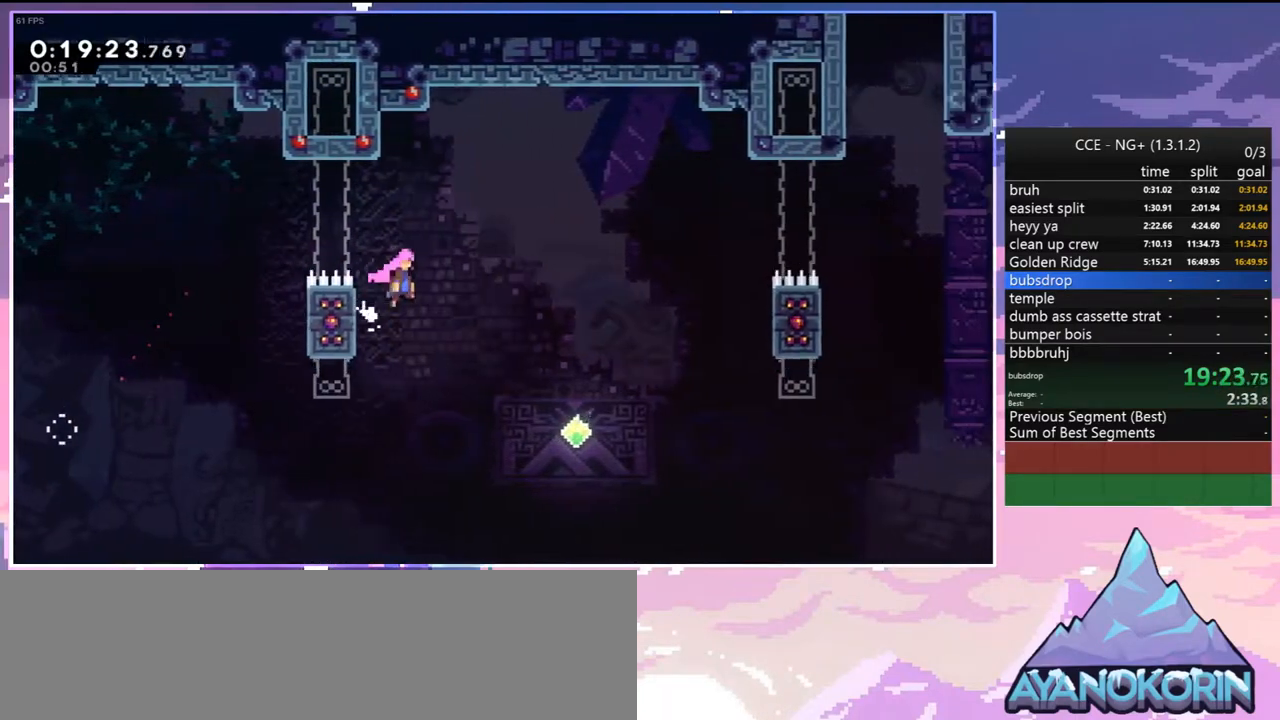
{"keys": ["right", "up"], "events": [[83, "right", "down"], [133, "left", "up"], [217, "jump", "up"], [317, "up", "down"]]}
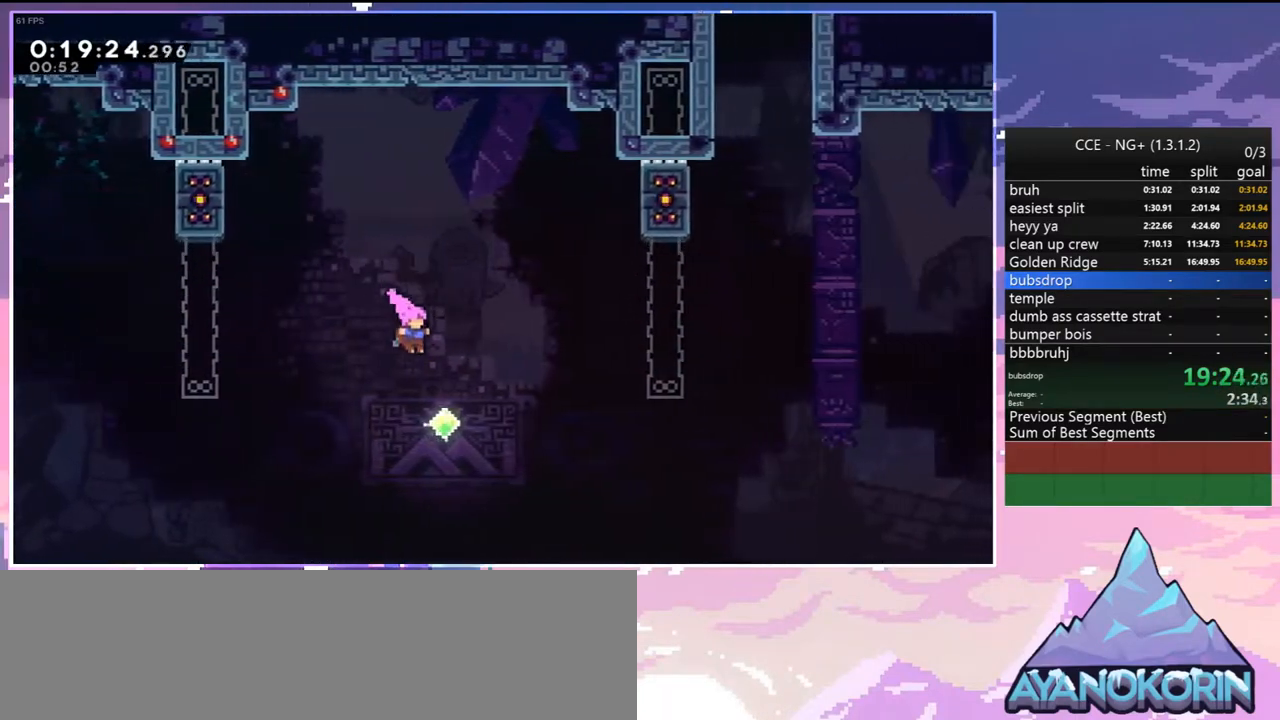
{"keys": ["grab", "right", "up"], "events": [[183, "dash", "down"], [333, "grab", "down"], [433, "dash", "up"]]}
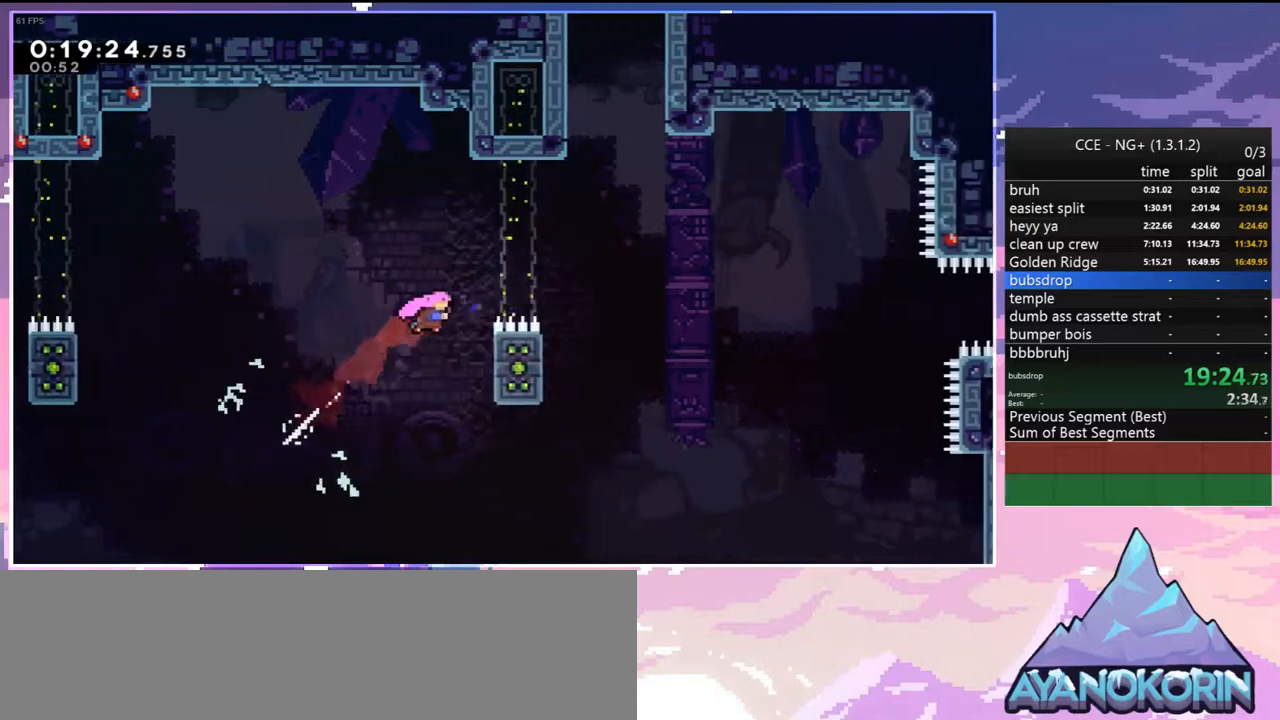
{"keys": ["right"], "events": [[200, "jump", "down"], [450, "grab", "up"], [450, "up", "up"], [483, "jump", "up"]]}
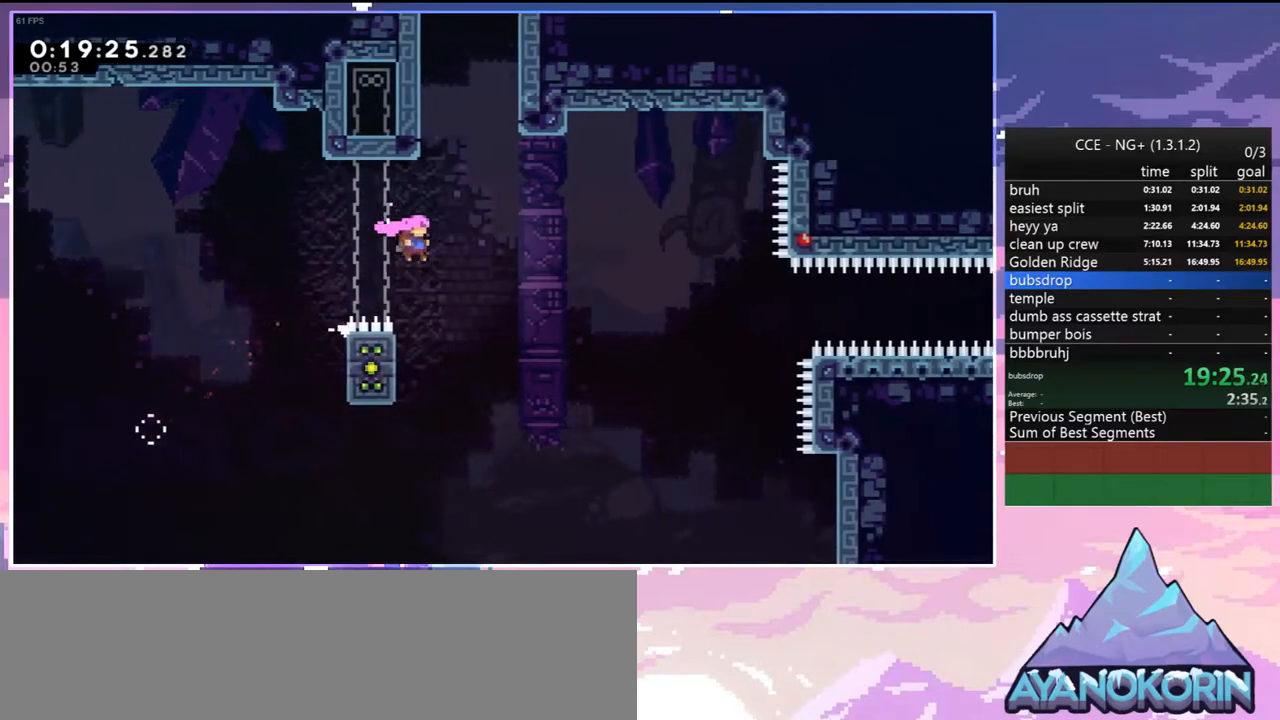
{"keys": ["jump", "right"], "events": [[33, "left", "down"], [33, "right", "up"], [267, "jump", "down"], [367, "right", "down"], [417, "left", "up"]]}
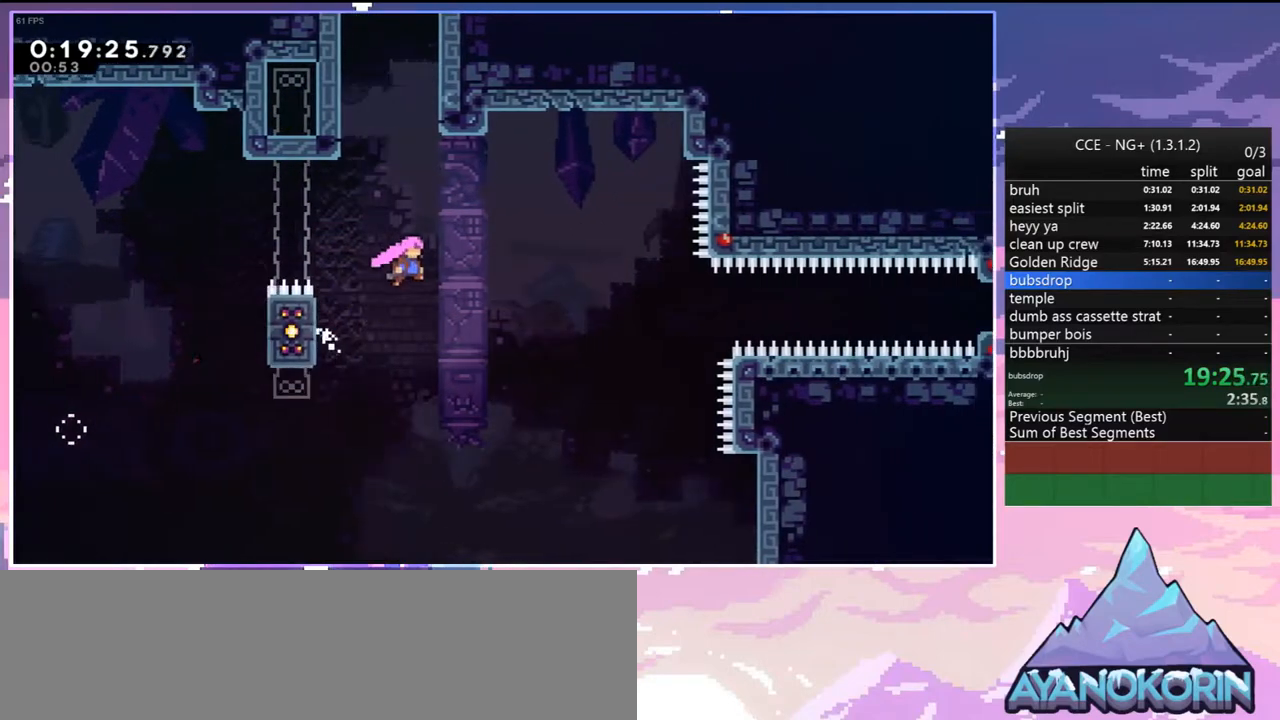
{"keys": ["dash", "jump", "right"], "events": [[333, "dash", "down"]]}
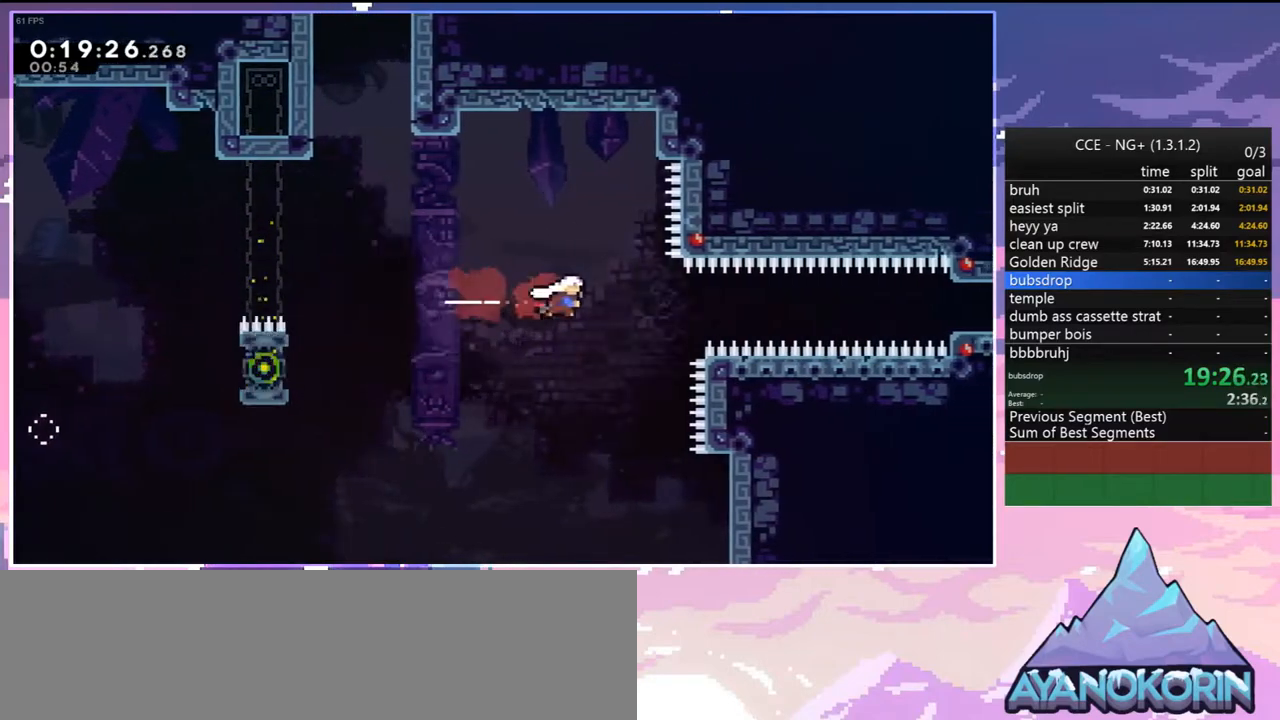
{"keys": ["dash", "grab", "right"], "events": [[17, "dash", "up"], [17, "jump", "up"], [250, "dash", "down"], [433, "grab", "down"]]}
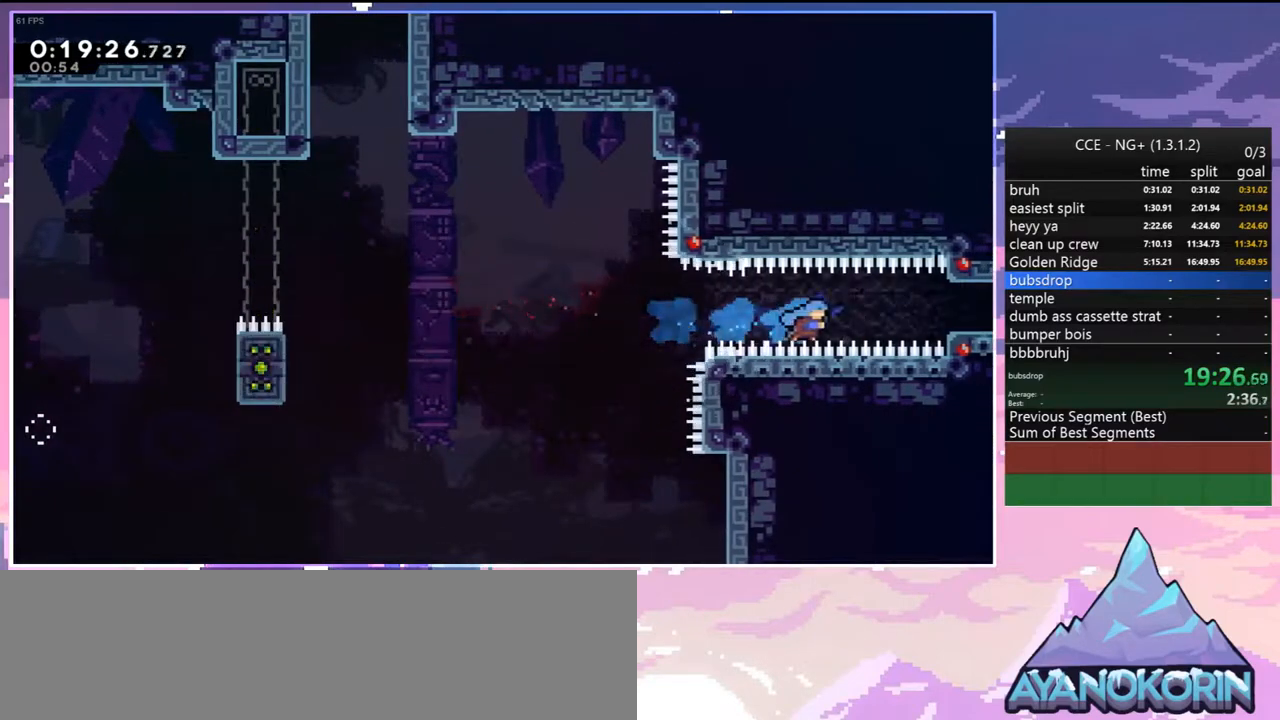
{"keys": ["jump", "right"], "events": [[33, "dash", "up"], [133, "grab", "up"], [133, "jump", "down"], [217, "jump", "up"], [317, "jump", "down"], [450, "jump", "up"], [500, "jump", "down"]]}